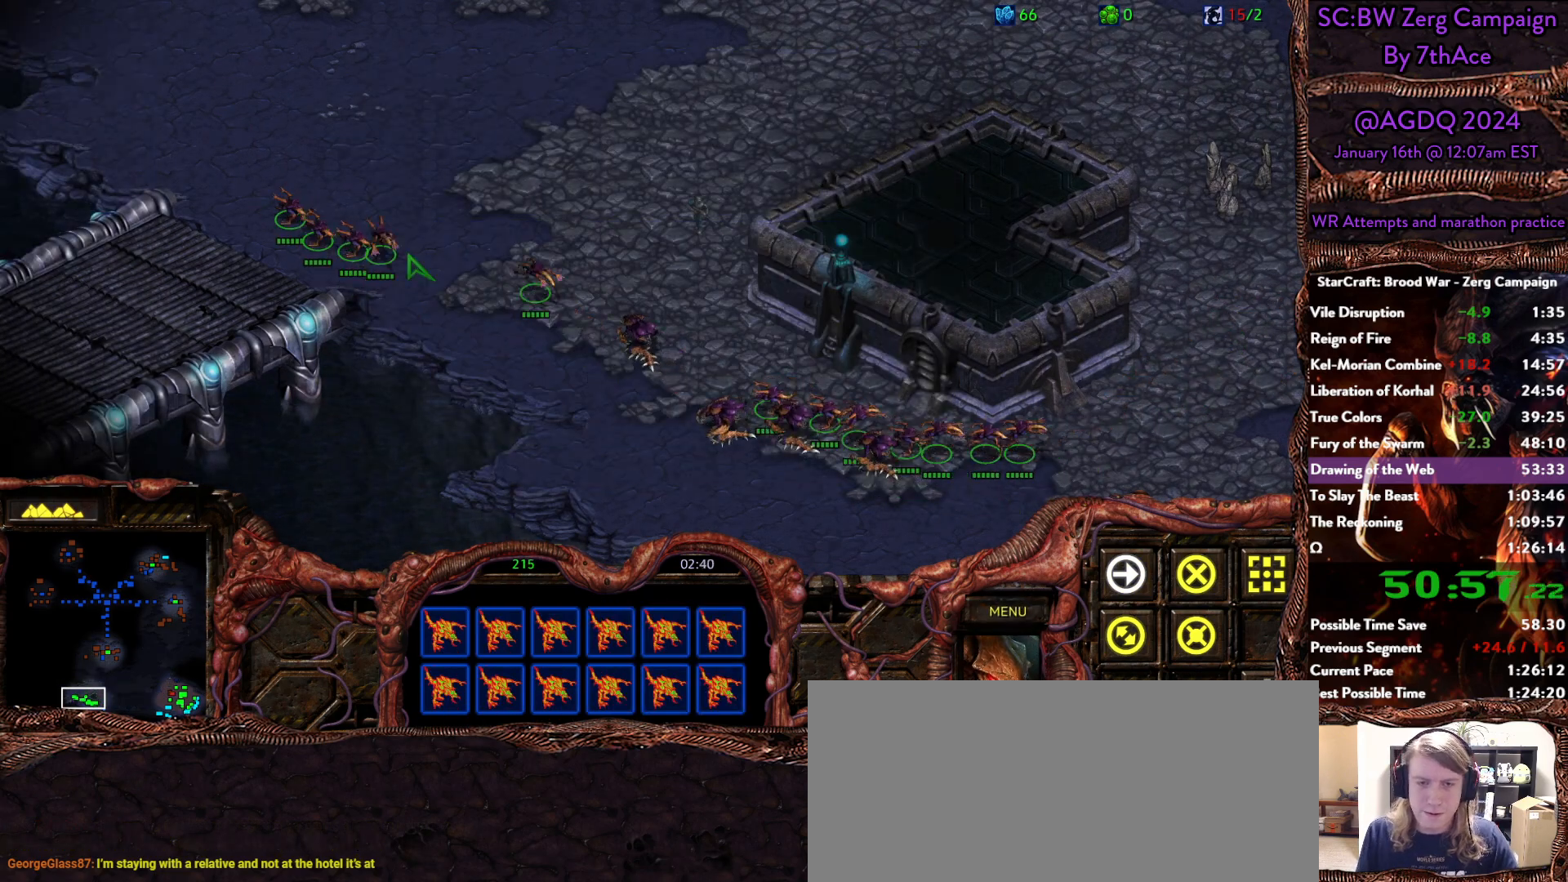
Gameplay with keyboard and mouse; each line is a JSON object with the keys and mouse buttons held at the frame after it. "events" lists presses ("down") and releases ("up") of "0", "1", "2", "3", "4", "5", "6", "7", "8", "9", "a", "alt", "b", "c", "ctrl", "d", "e", "escape", "f", "f10", "f2", "f3", "f4", "g", "h", "i", "j", "k", "l", "m", "n", "o", "p", "q", "r", "return", "s", "shift", "space", "t", "u", "v", "w", "x", "y", "z", "mouse_left" and "mouse_right" between this image and that frame as [ms after this image, input, new state], when the widget could be followed in between. "mouse_left", "mouse_right" = the "left", "right" buttons of the "mouse" list. No other keys are recorded. Mouse movement is not recorded.
{"keys": [], "mouse": []}
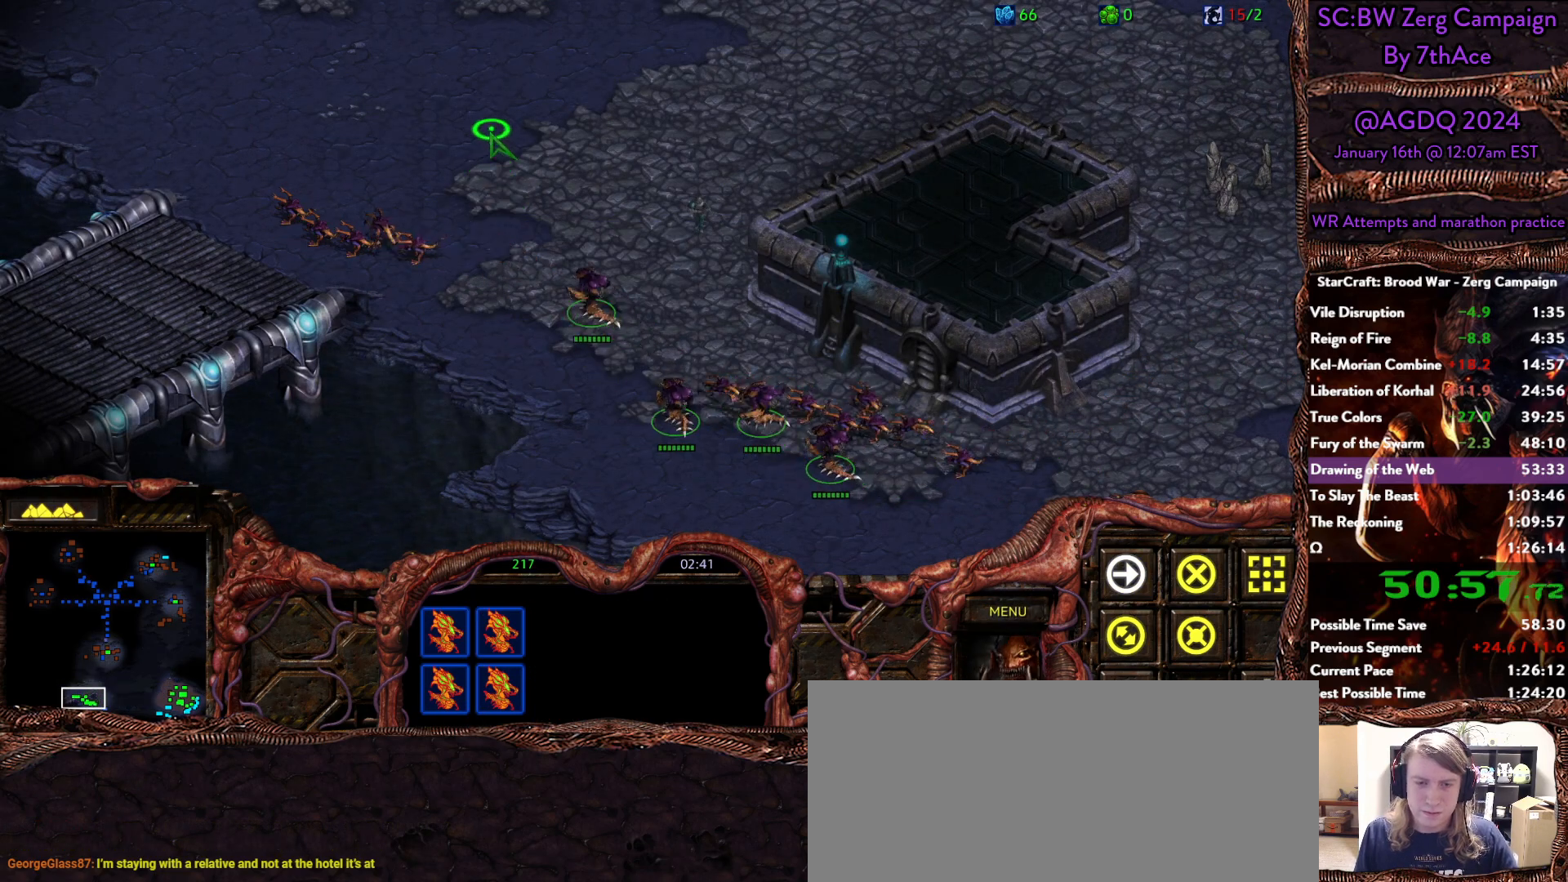
{"keys": [], "mouse": [], "events": [[17, "mouse_right", "down"], [150, "mouse_right", "up"]]}
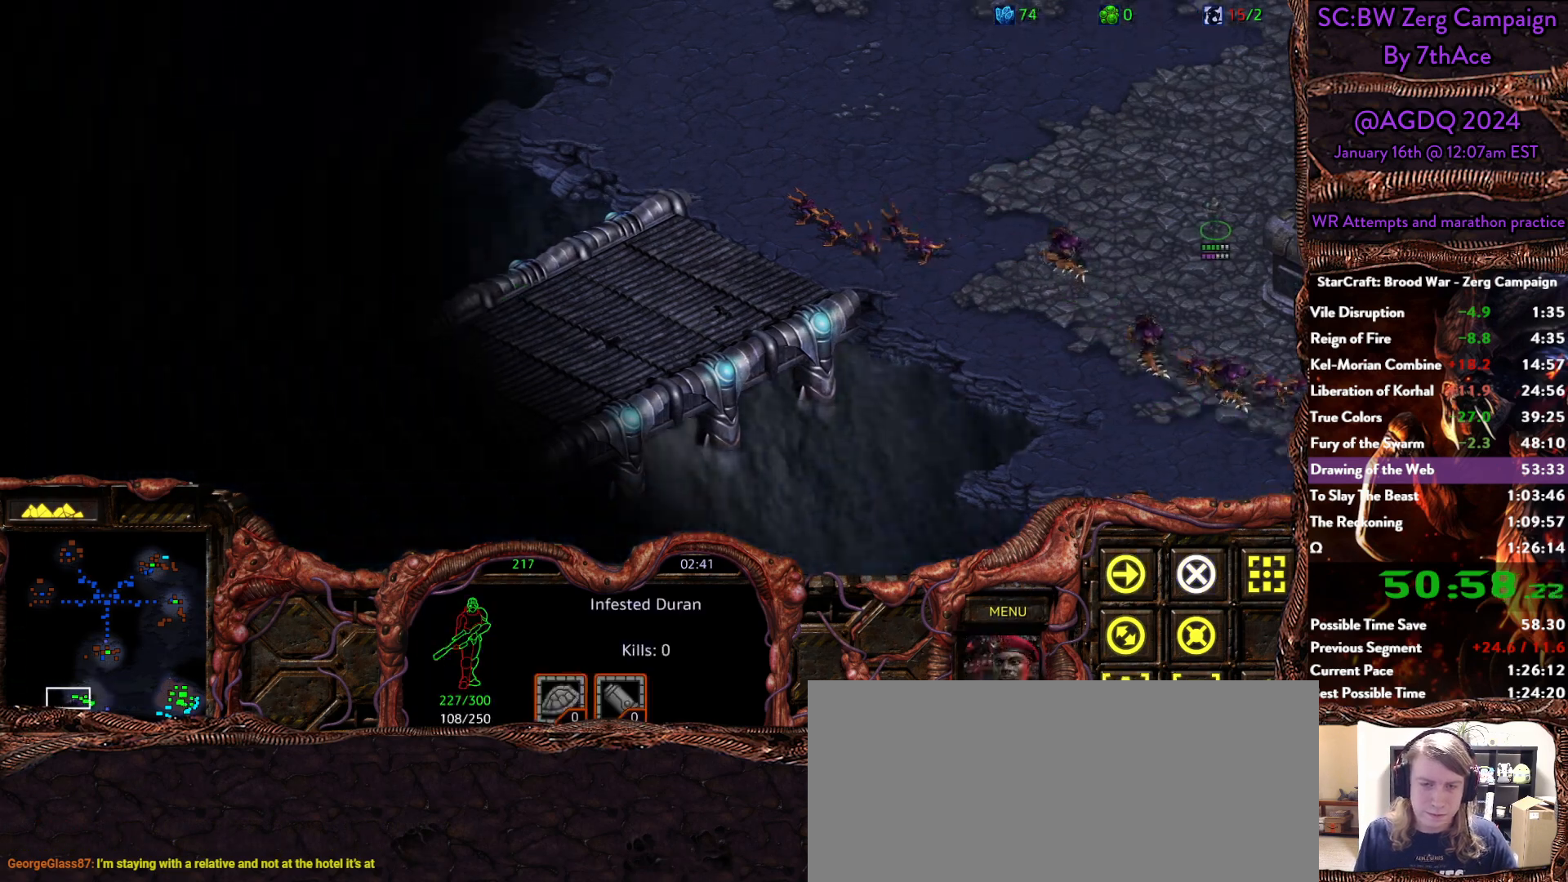
{"keys": [], "mouse": [], "events": []}
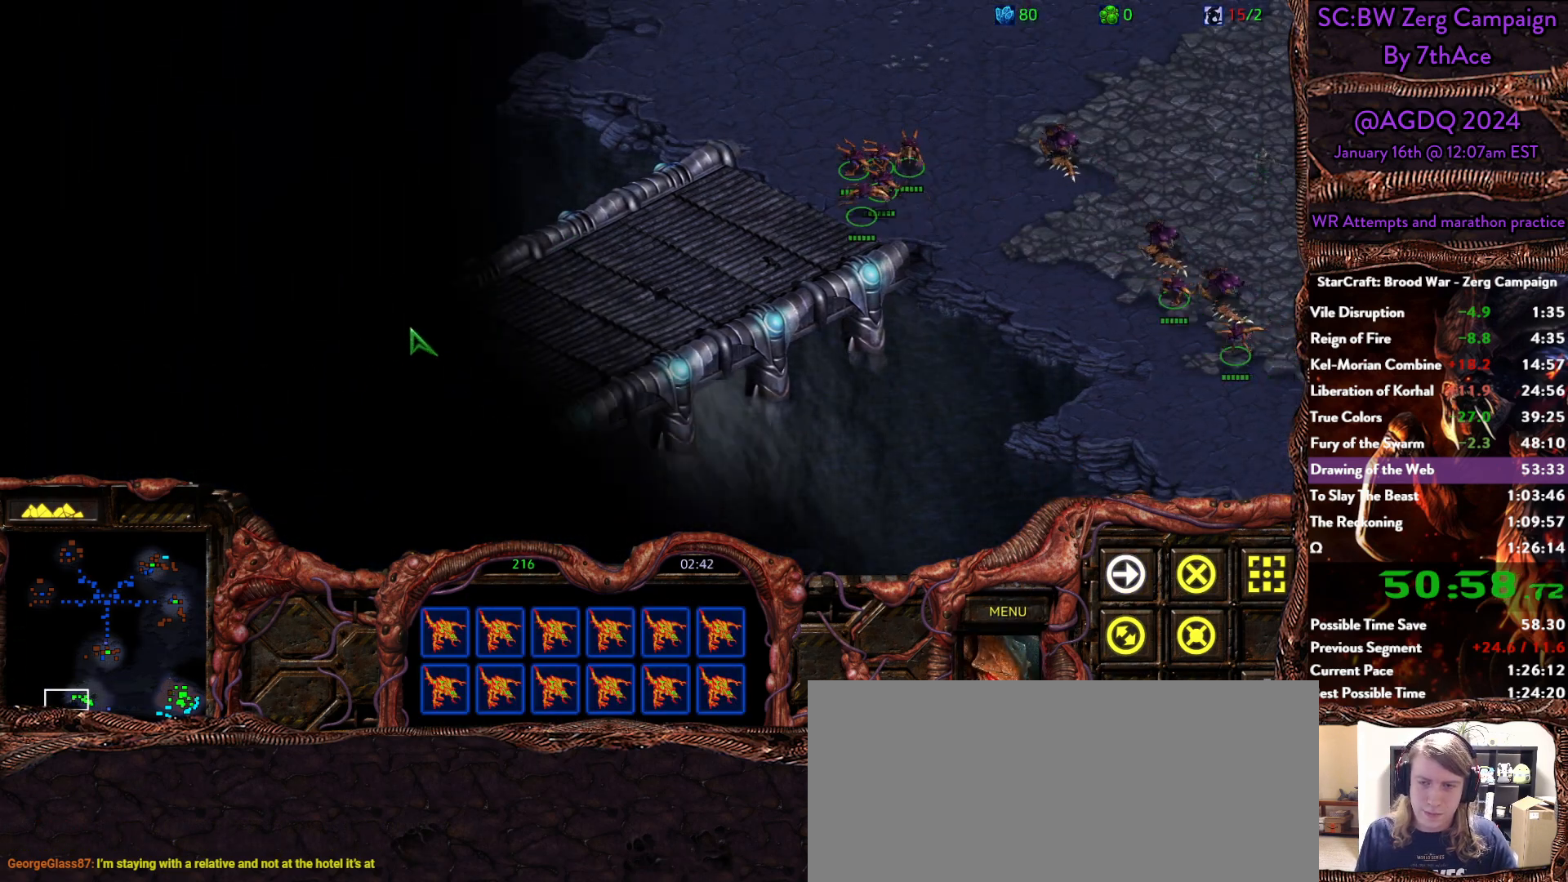
{"keys": [], "mouse": [], "events": []}
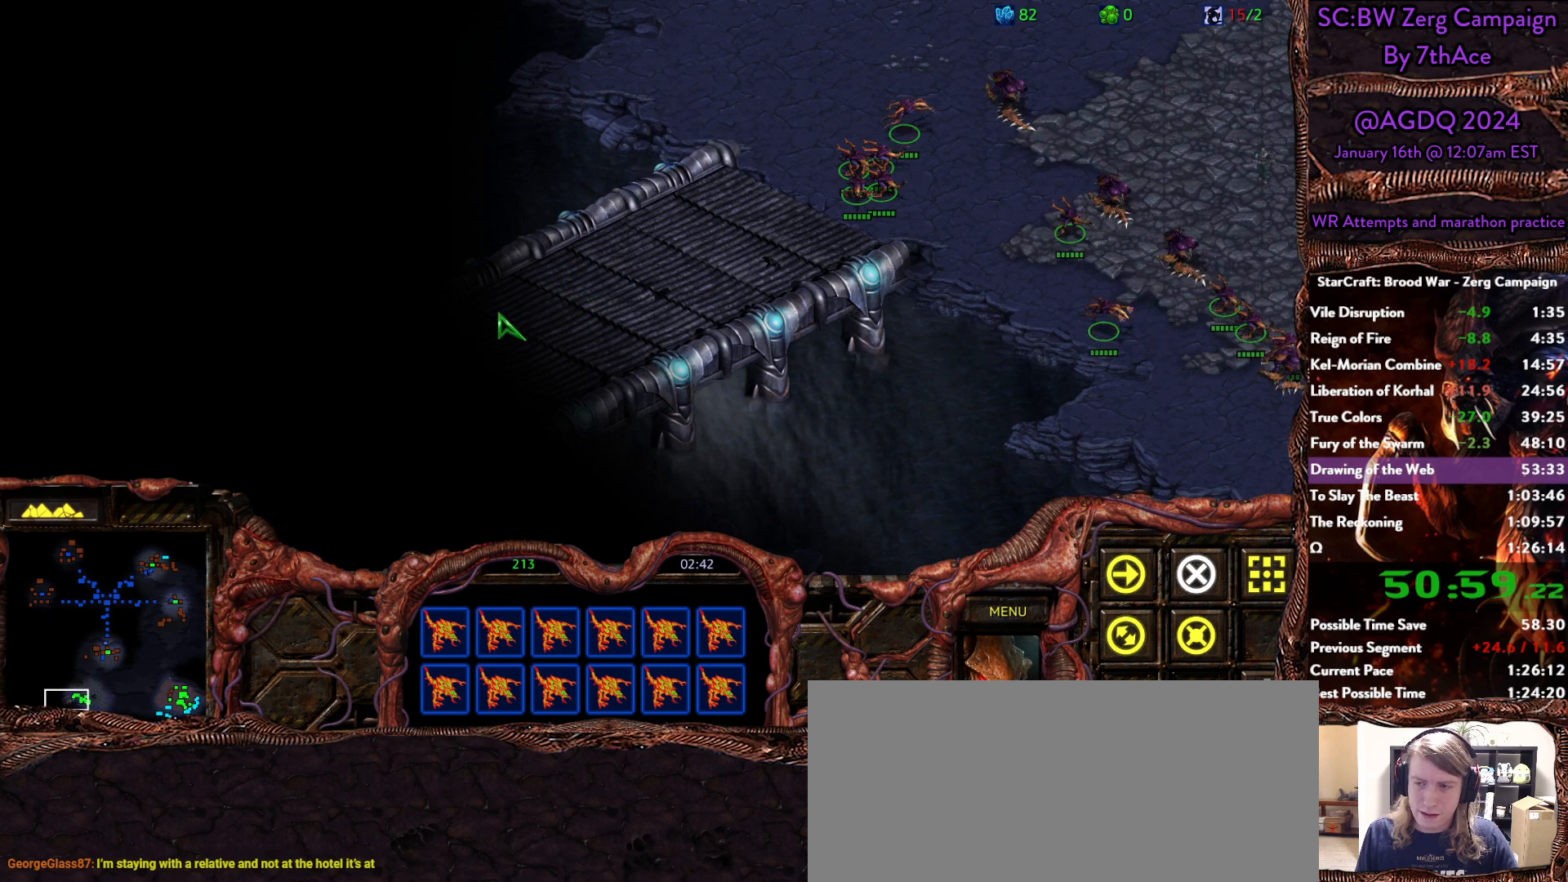
{"keys": [], "mouse": ["right"], "events": [[117, "mouse_right", "down"], [200, "mouse_right", "up"], [483, "mouse_right", "down"]]}
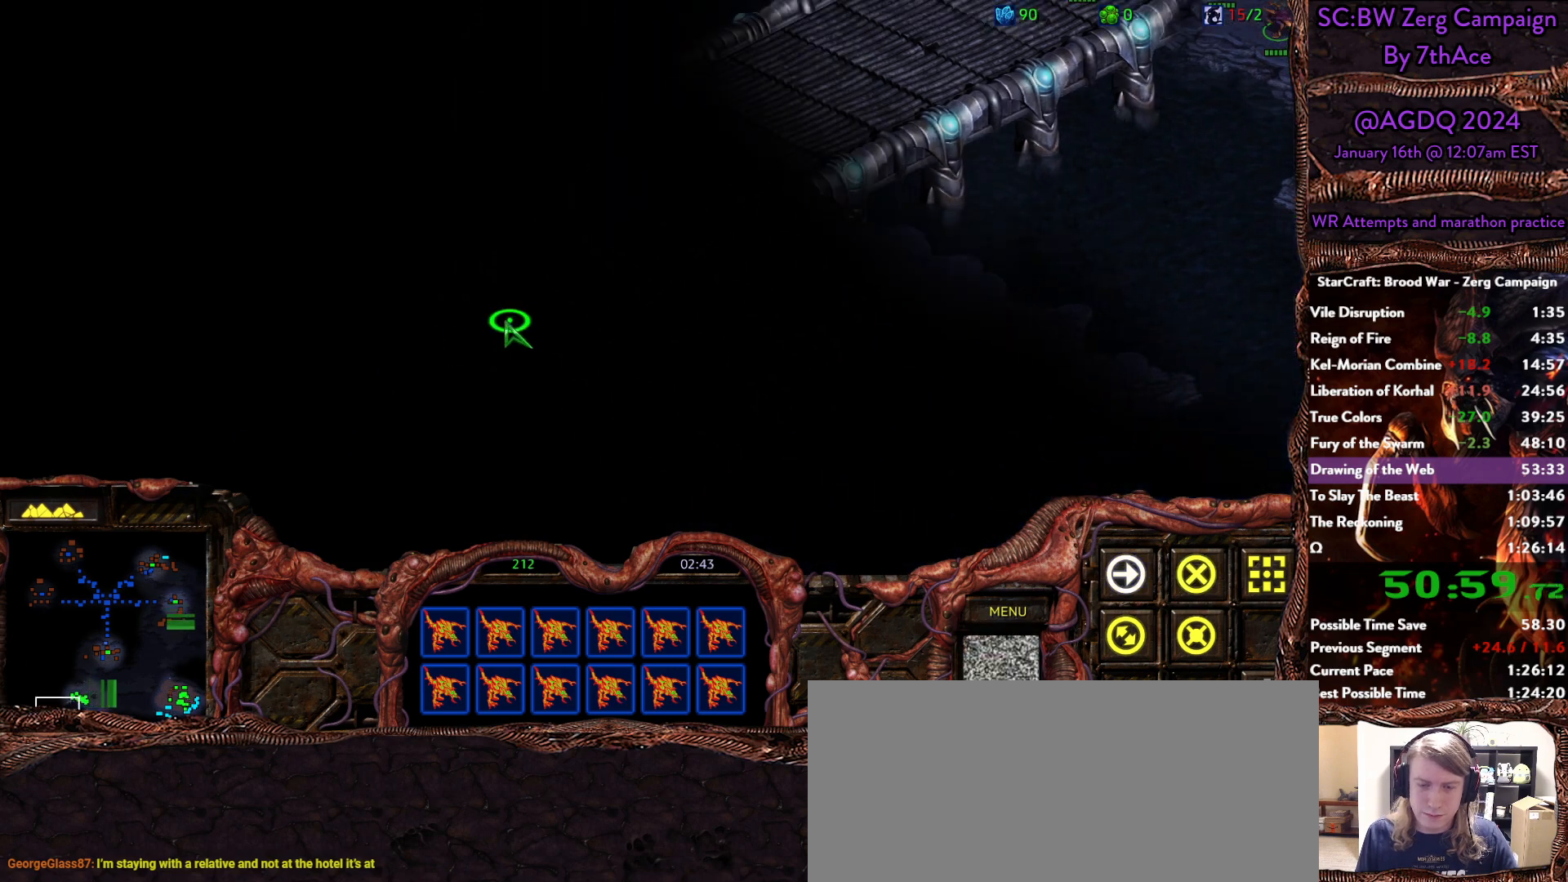
{"keys": [], "mouse": []}
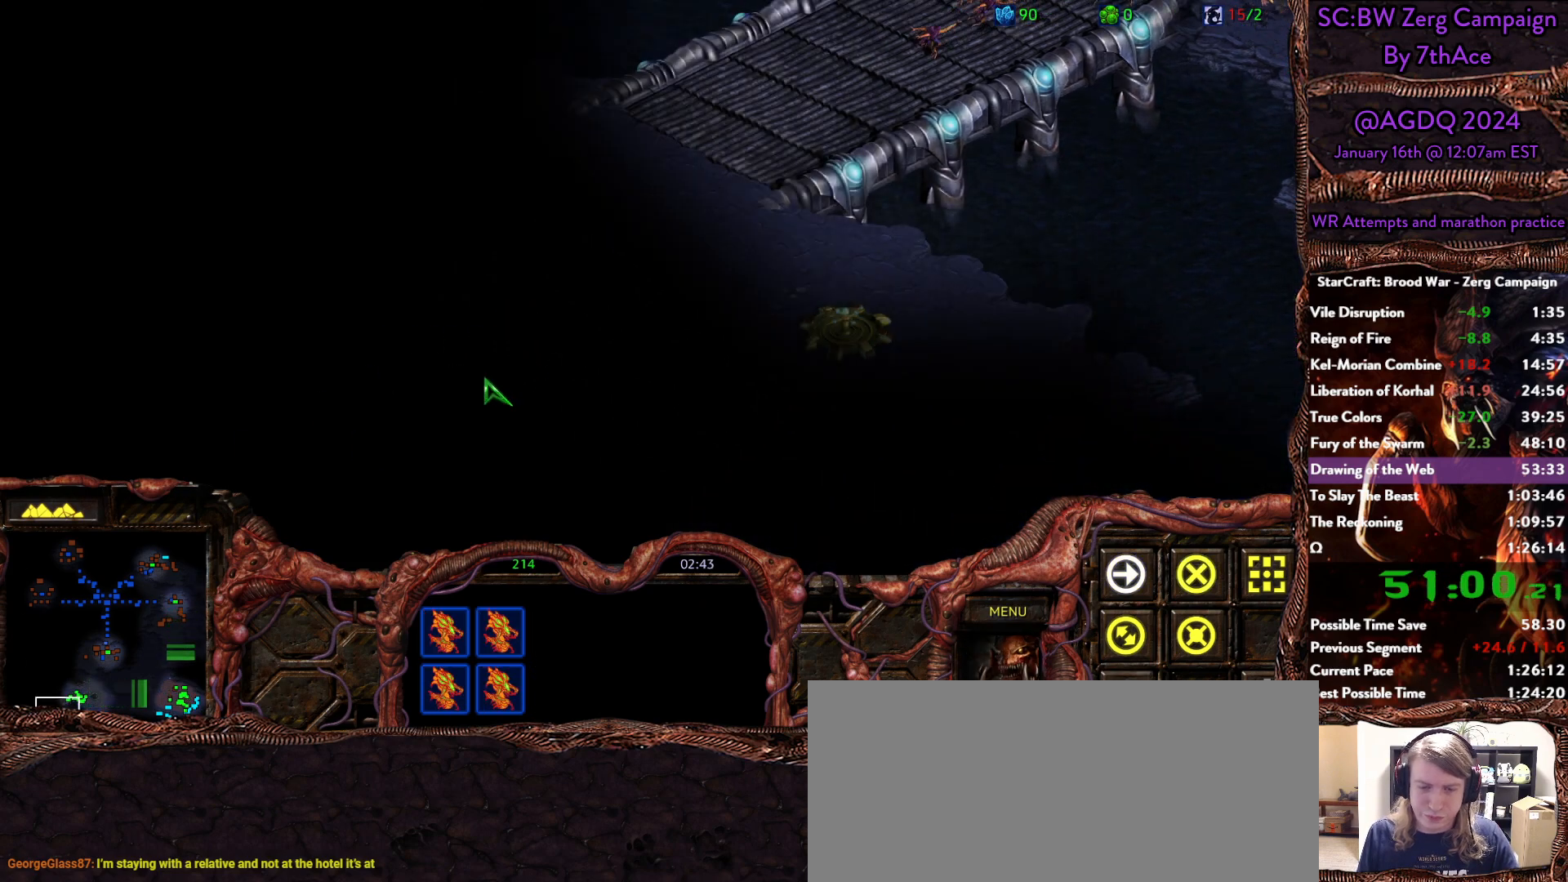
{"keys": [], "mouse": ["right"], "events": [[150, "mouse_right", "down"], [233, "mouse_right", "up"], [467, "mouse_right", "down"]]}
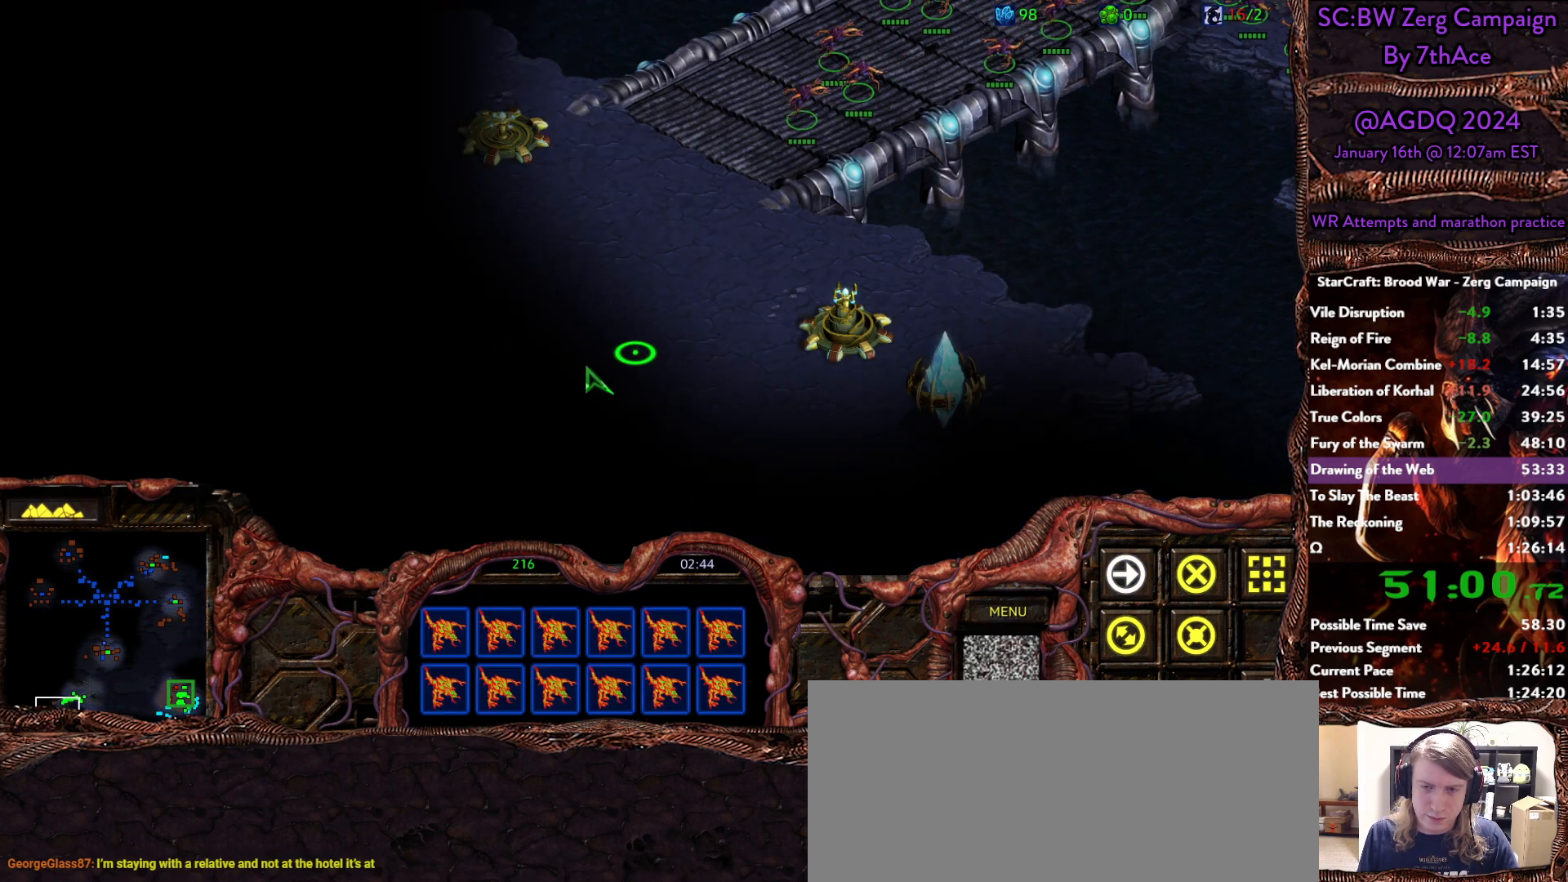
{"keys": [], "mouse": [], "events": [[117, "mouse_right", "up"], [150, "mouse_right", "down"], [300, "mouse_right", "up"], [350, "mouse_right", "down"], [483, "mouse_right", "up"]]}
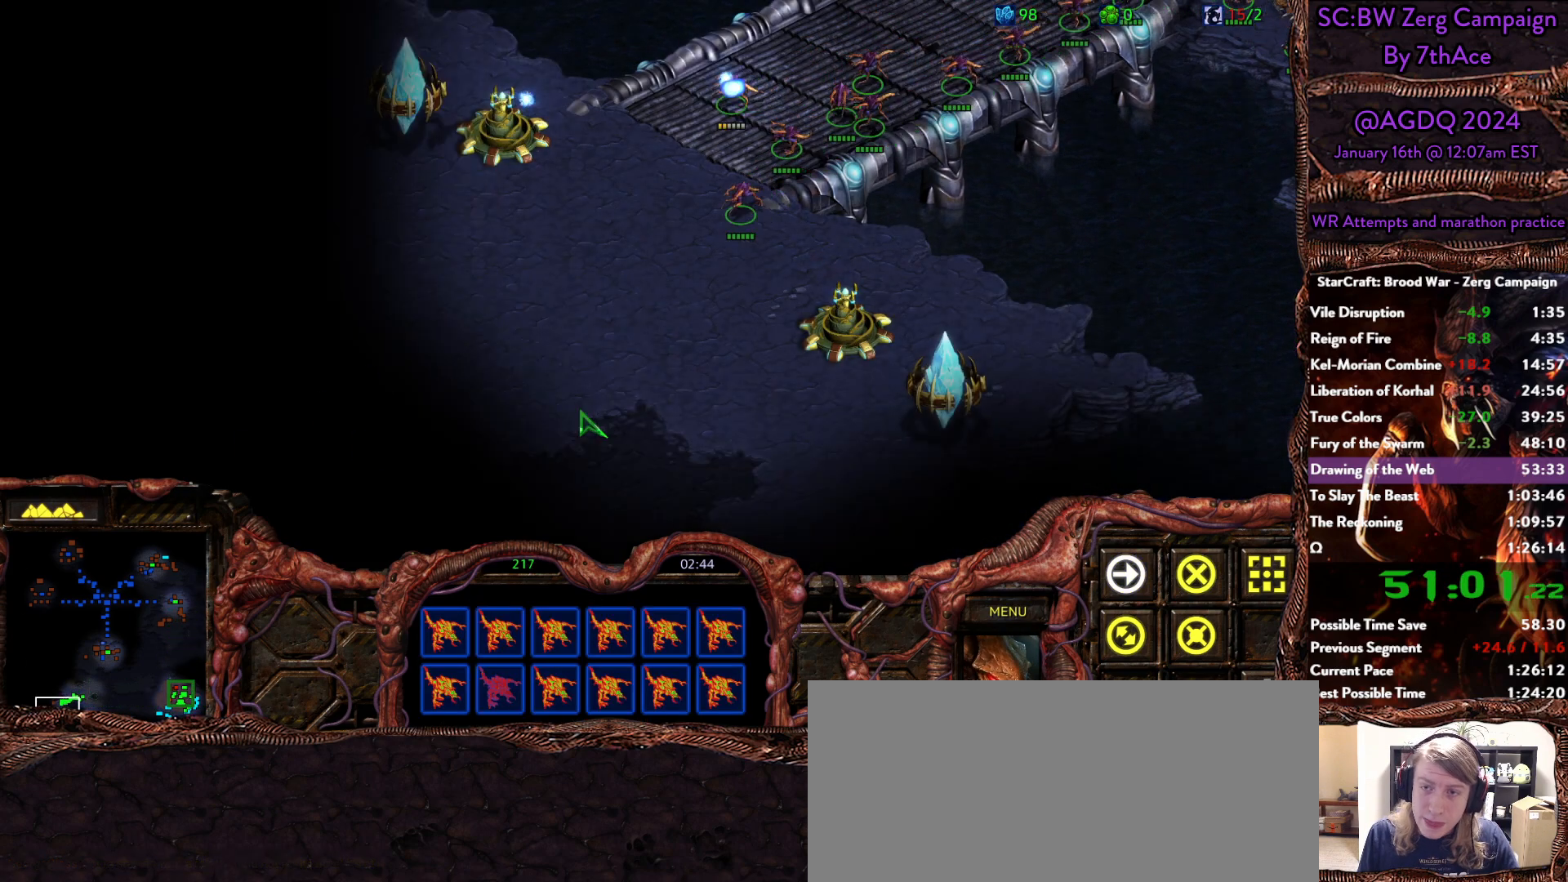
{"keys": [], "mouse": [], "events": [[367, "mouse_right", "down"], [500, "mouse_right", "up"]]}
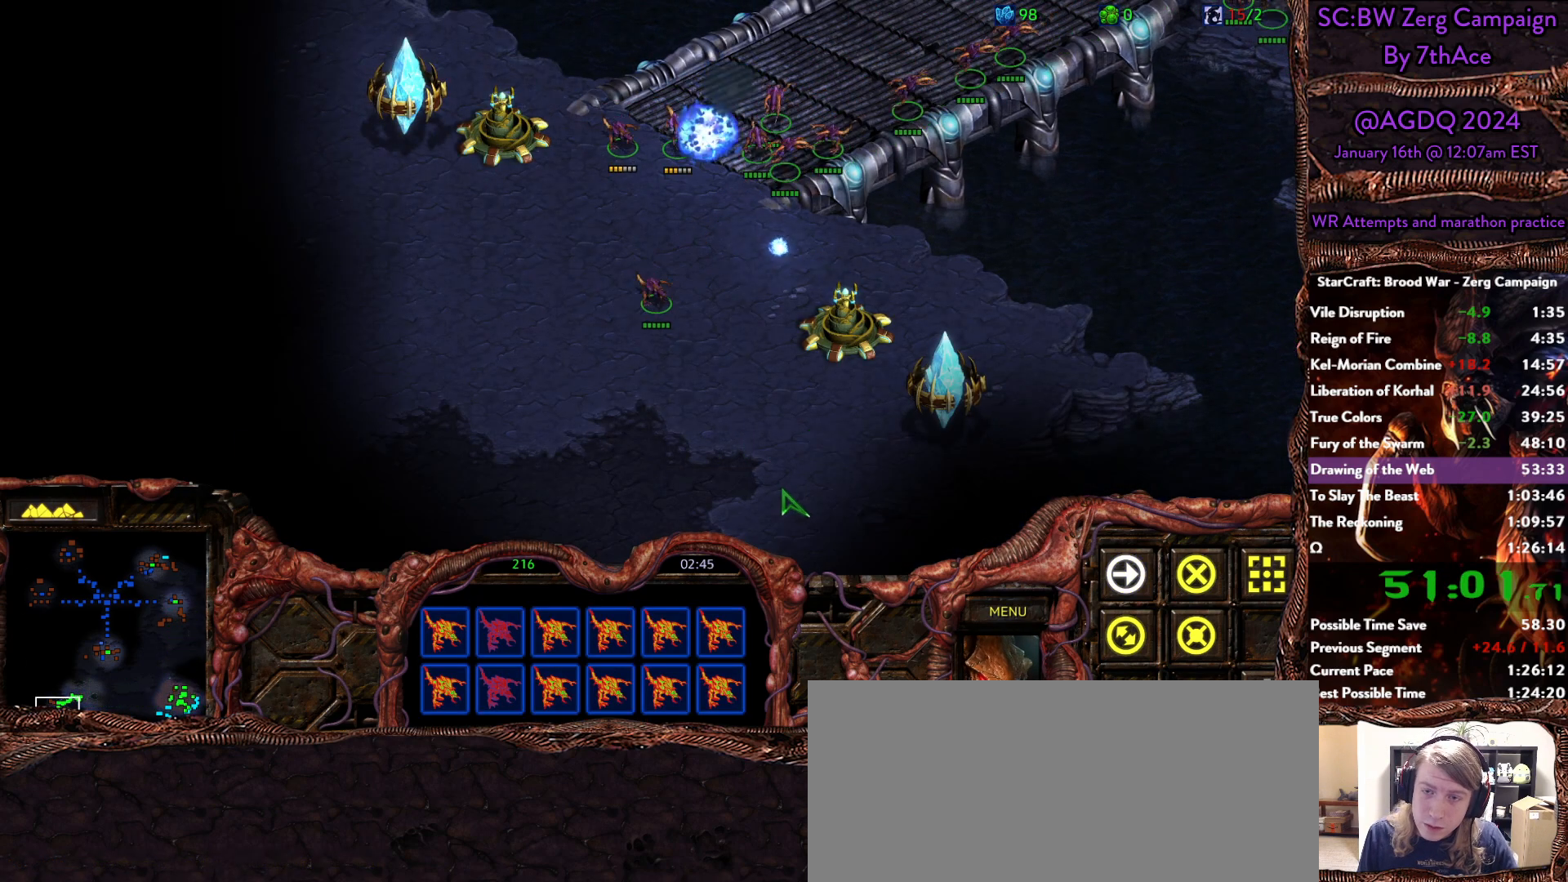
{"keys": [], "mouse": [], "events": [[50, "mouse_right", "down"], [183, "mouse_right", "up"], [233, "mouse_right", "down"], [433, "mouse_right", "up"]]}
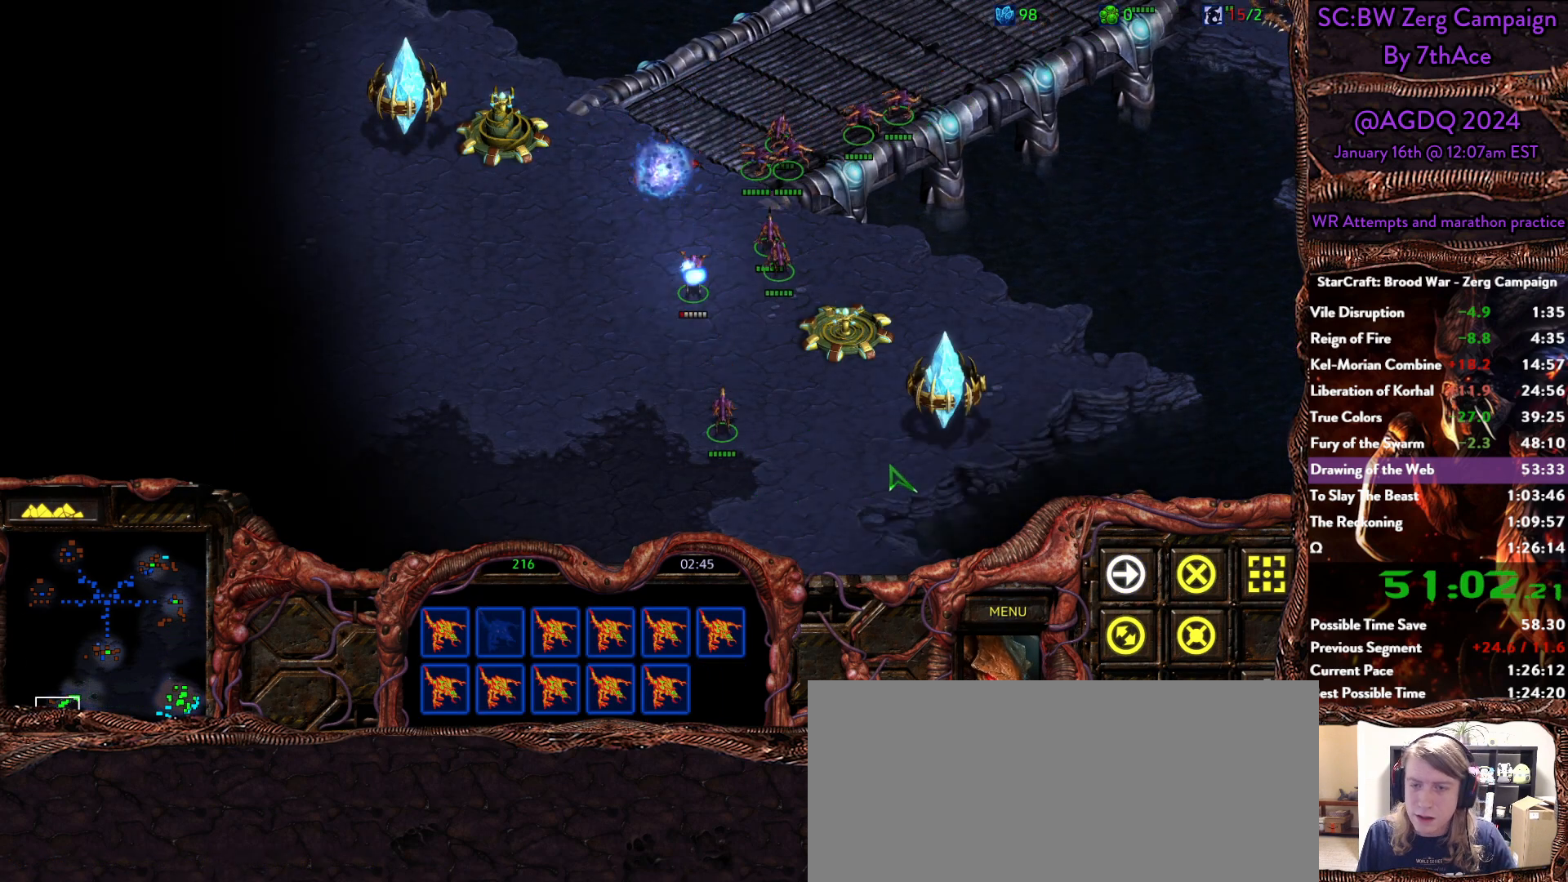
{"keys": [], "mouse": [], "events": []}